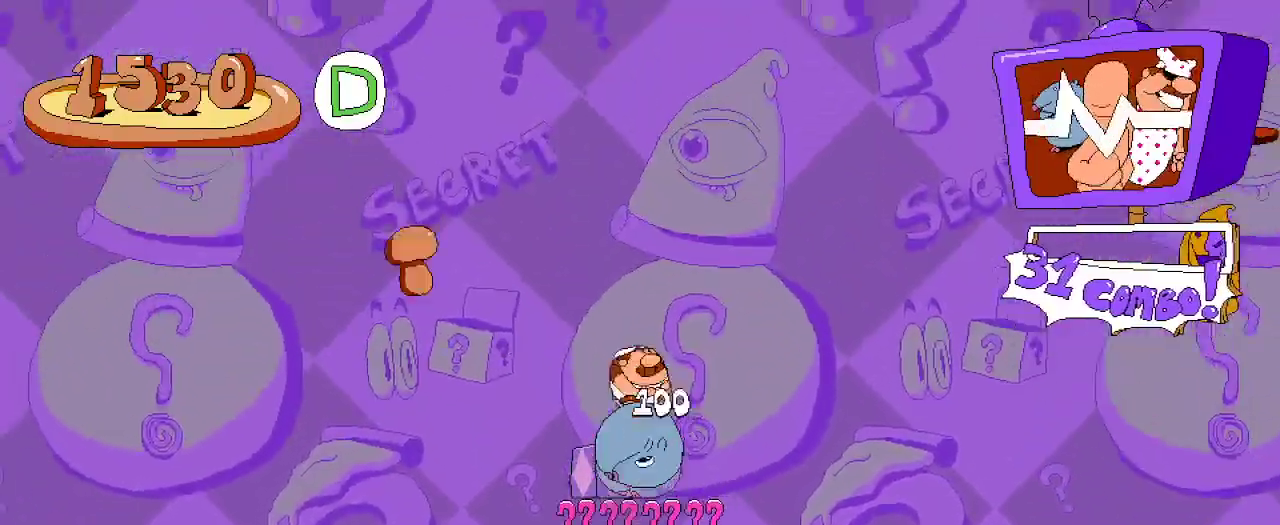
Gameplay with a controller (Xbox layout); each line is a JSON object with the inputs held at the frame after it (dt_ms = milliseconds from this image to that frame). "events" lists button and stick changes between this image and that frame as [ms after this image, input, new state], when the widget could be followed in between.
{"dt_ms": 500, "buttons": ["R2"], "left_stick": "center", "right_stick": "center", "events": []}
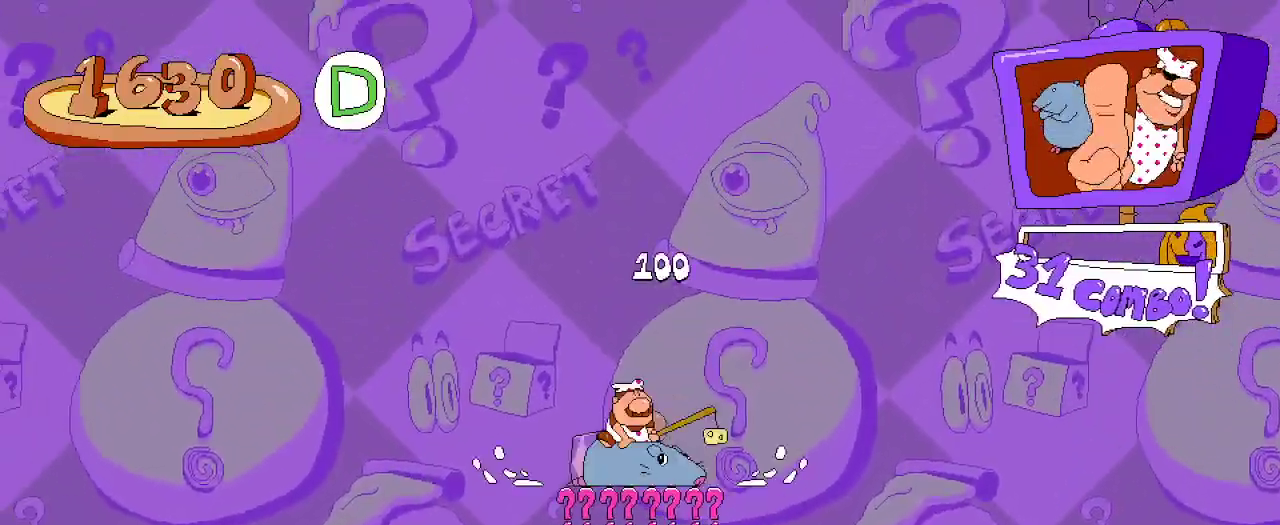
{"dt_ms": 500, "buttons": ["R2", "DPAD_RIGHT"], "left_stick": "center", "right_stick": "center", "events": [[200, "A", "down"], [200, "DPAD_RIGHT", "down"], [433, "A", "up"]]}
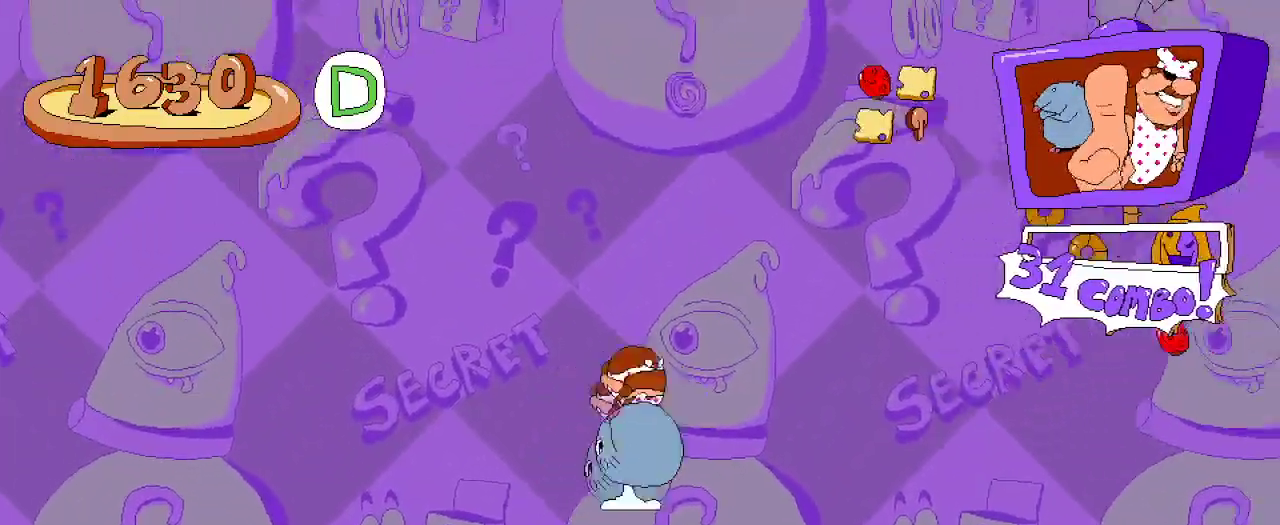
{"dt_ms": 500, "buttons": ["R2", "DPAD_RIGHT"], "left_stick": "center", "right_stick": "center", "events": [[33, "A", "down"], [467, "A", "up"]]}
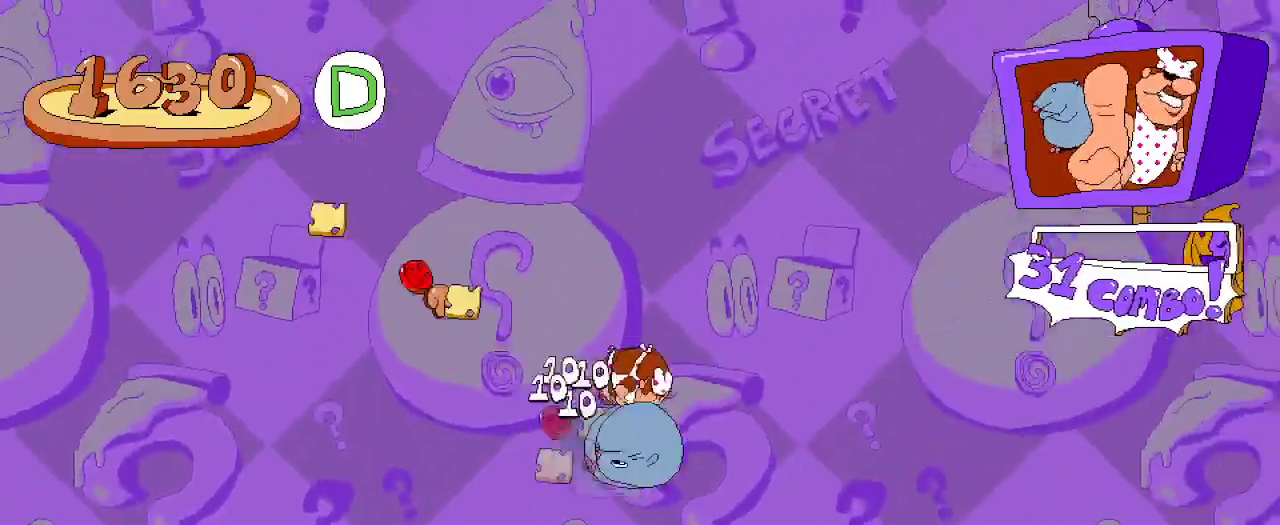
{"dt_ms": 500, "buttons": ["R2"], "left_stick": "center", "right_stick": "center", "events": [[467, "DPAD_RIGHT", "up"]]}
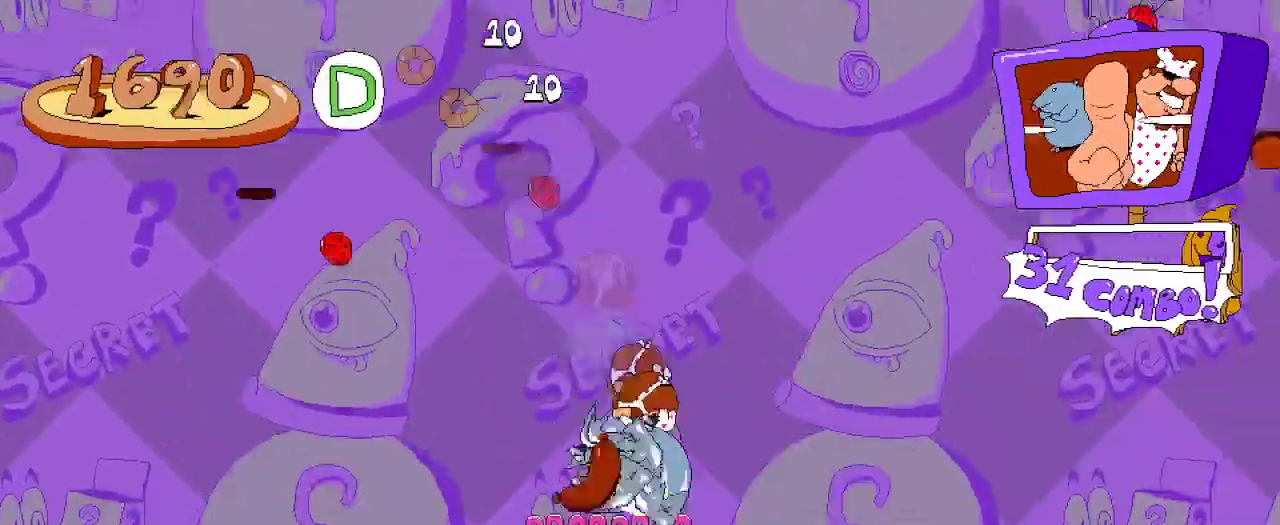
{"dt_ms": 500, "buttons": ["A", "R2", "DPAD_RIGHT"], "left_stick": "center", "right_stick": "center", "events": [[367, "A", "down"], [367, "DPAD_RIGHT", "down"]]}
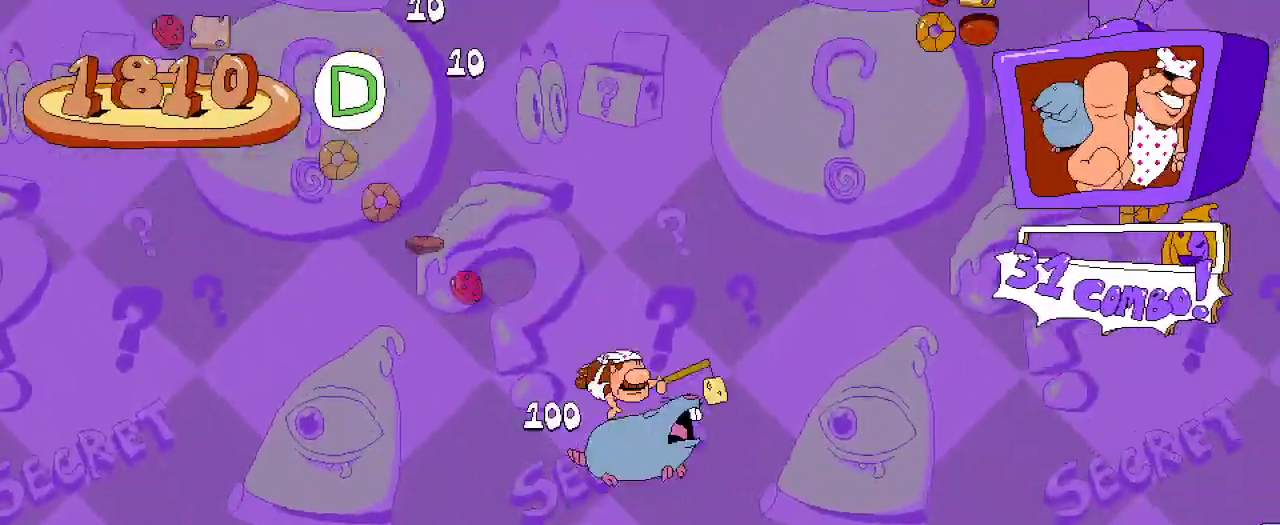
{"dt_ms": 500, "buttons": ["A", "R2", "DPAD_RIGHT"], "left_stick": "center", "right_stick": "center", "events": [[33, "A", "up"], [133, "A", "down"]]}
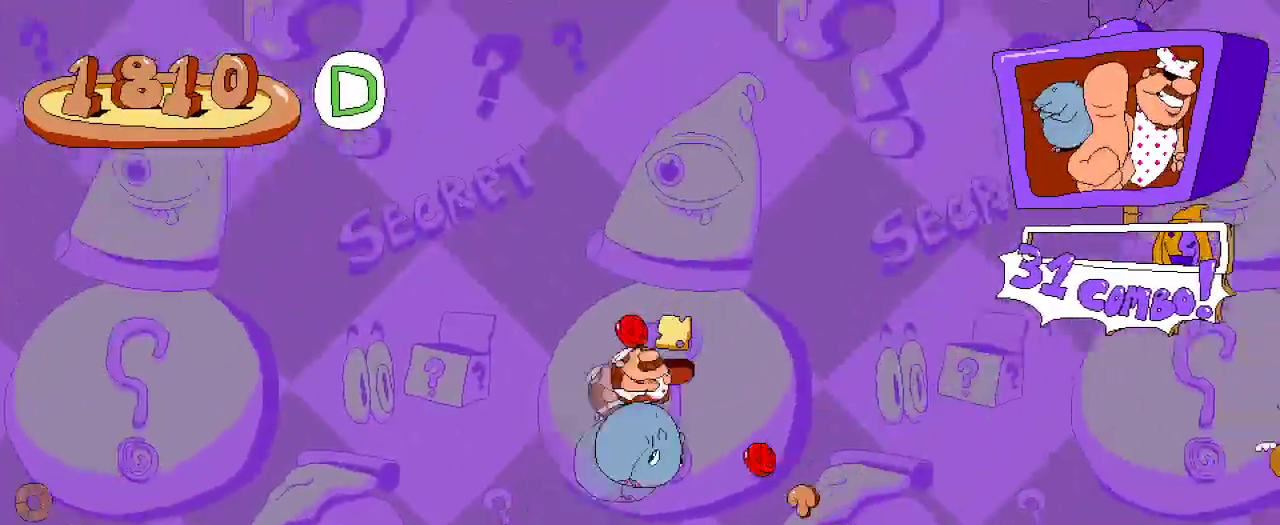
{"dt_ms": 500, "buttons": ["R2"], "left_stick": "center", "right_stick": "center", "events": [[167, "A", "up"], [400, "DPAD_RIGHT", "up"]]}
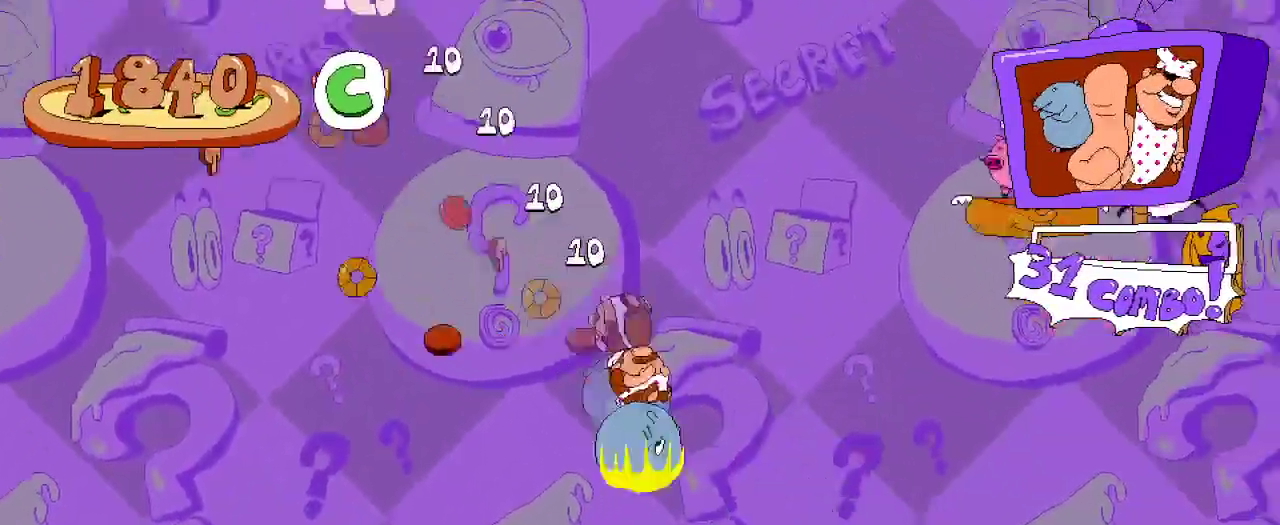
{"dt_ms": 500, "buttons": ["A", "R2", "DPAD_RIGHT"], "left_stick": "center", "right_stick": "center", "events": [[300, "DPAD_RIGHT", "down"], [433, "A", "down"]]}
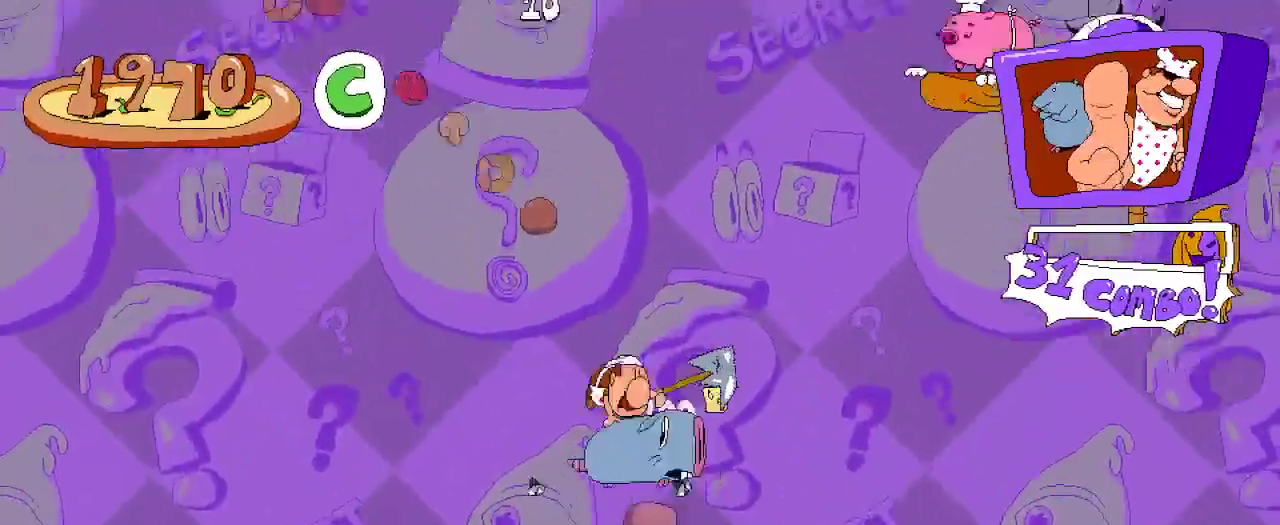
{"dt_ms": 500, "buttons": ["A", "R2", "DPAD_RIGHT"], "left_stick": "center", "right_stick": "center", "events": [[67, "A", "up"], [167, "A", "down"]]}
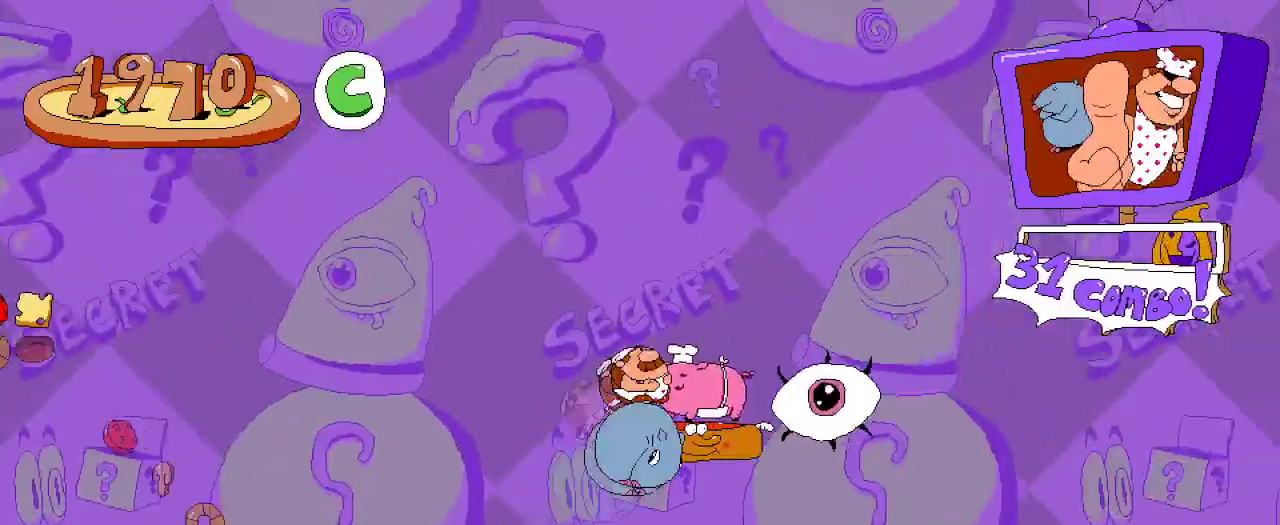
{"dt_ms": 1000, "buttons": ["R2"], "left_stick": "center", "right_stick": "center"}
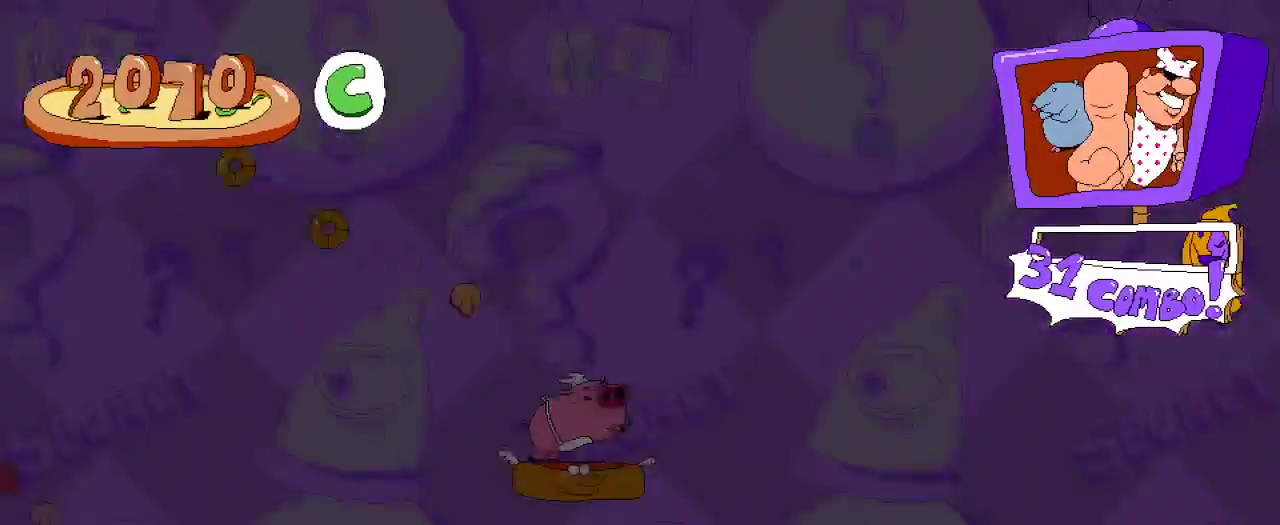
{"dt_ms": 500, "buttons": ["R2", "DPAD_LEFT"], "left_stick": "center", "right_stick": "center", "events": [[167, "DPAD_LEFT", "down"]]}
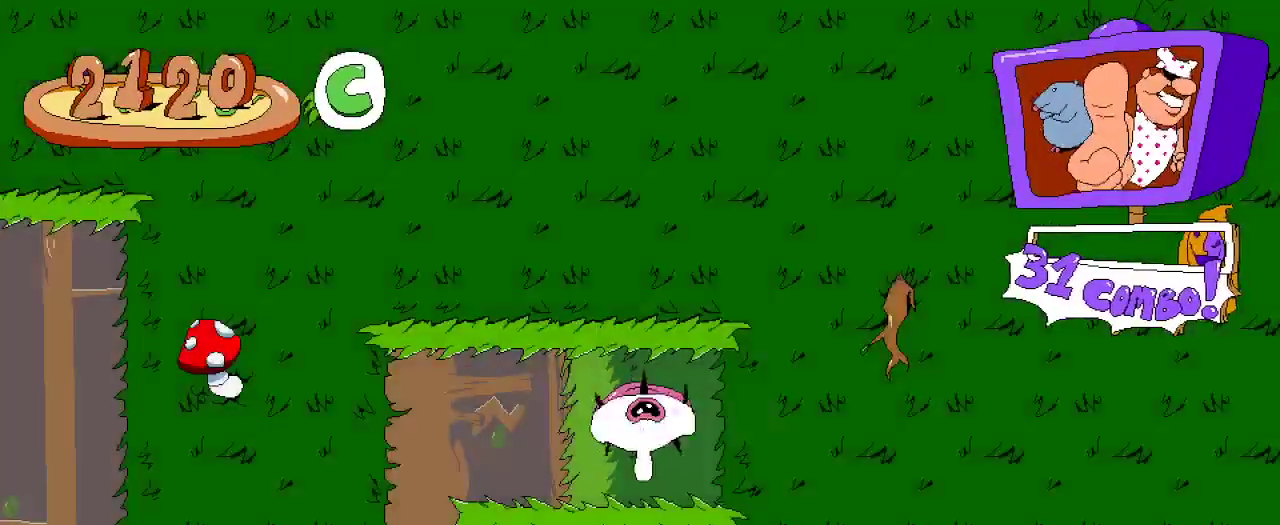
{"dt_ms": 500, "buttons": ["R2", "DPAD_LEFT"], "left_stick": "center", "right_stick": "center", "events": []}
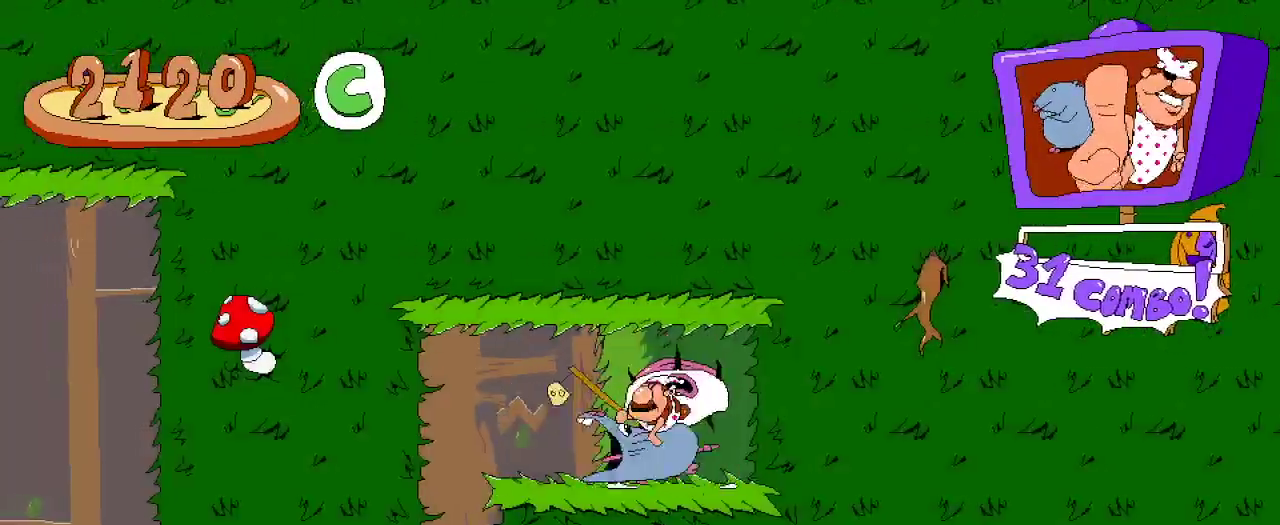
{"dt_ms": 500, "buttons": ["R2", "DPAD_RIGHT"], "left_stick": "center", "right_stick": "center", "events": [[233, "DPAD_LEFT", "up"], [433, "DPAD_RIGHT", "down"]]}
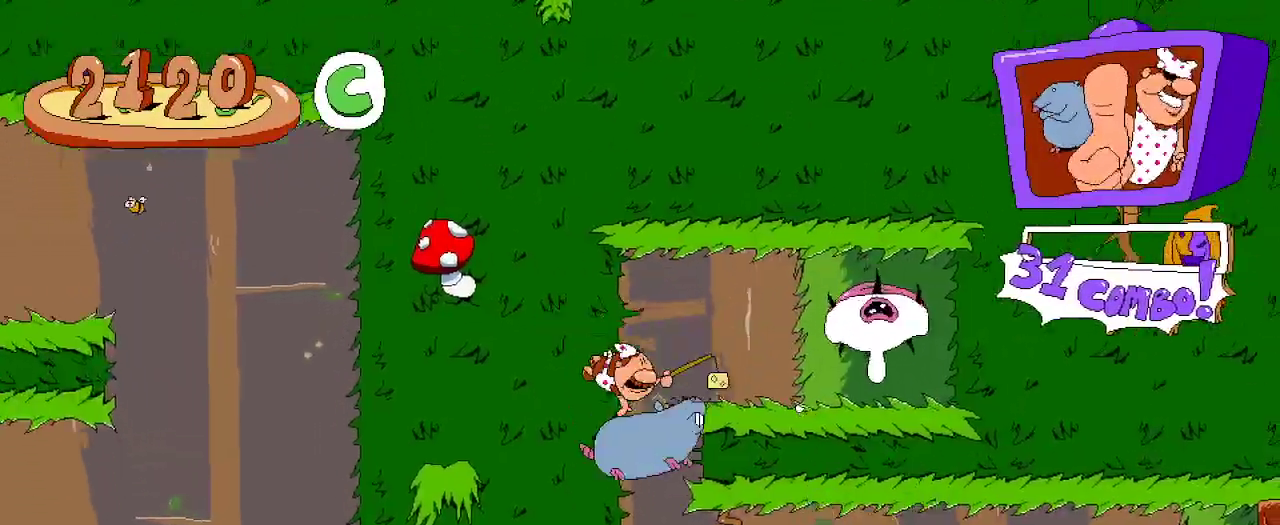
{"dt_ms": 500, "buttons": ["R2", "DPAD_RIGHT"], "left_stick": "center", "right_stick": "center", "events": [[33, "DPAD_RIGHT", "up"], [133, "DPAD_RIGHT", "down"], [333, "A", "down"], [467, "A", "up"]]}
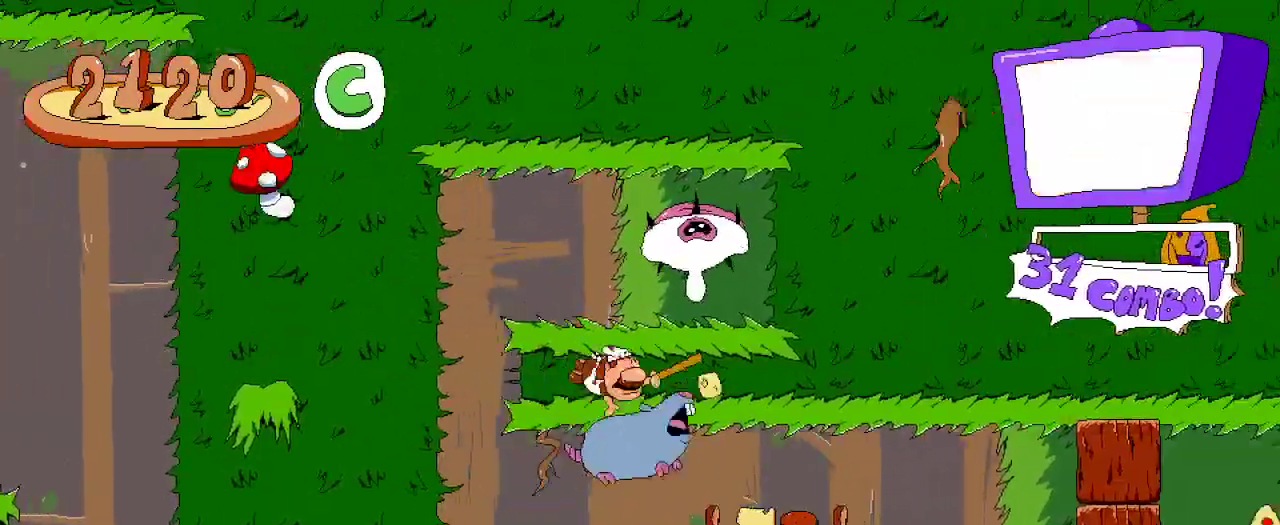
{"dt_ms": 500, "buttons": ["A", "X", "R2", "DPAD_UP", "DPAD_RIGHT"], "left_stick": "center", "right_stick": "center", "events": [[367, "A", "down"], [433, "DPAD_UP", "down"], [467, "X", "down"]]}
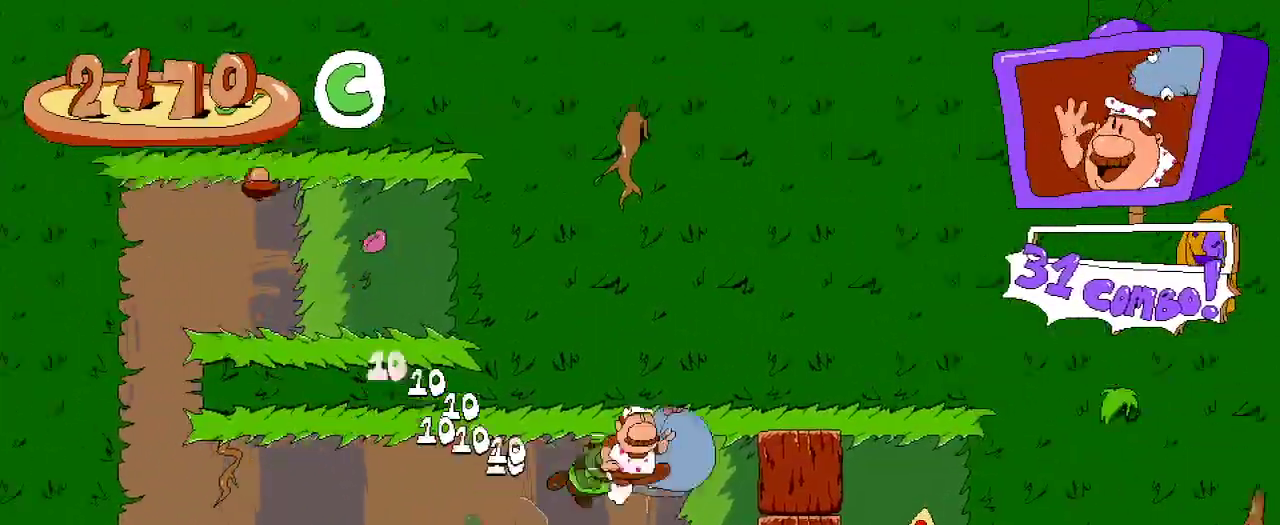
{"dt_ms": 500, "buttons": ["R2"], "left_stick": "center", "right_stick": "center", "events": [[33, "A", "up"], [33, "DPAD_UP", "up"], [100, "X", "up"], [333, "DPAD_RIGHT", "up"]]}
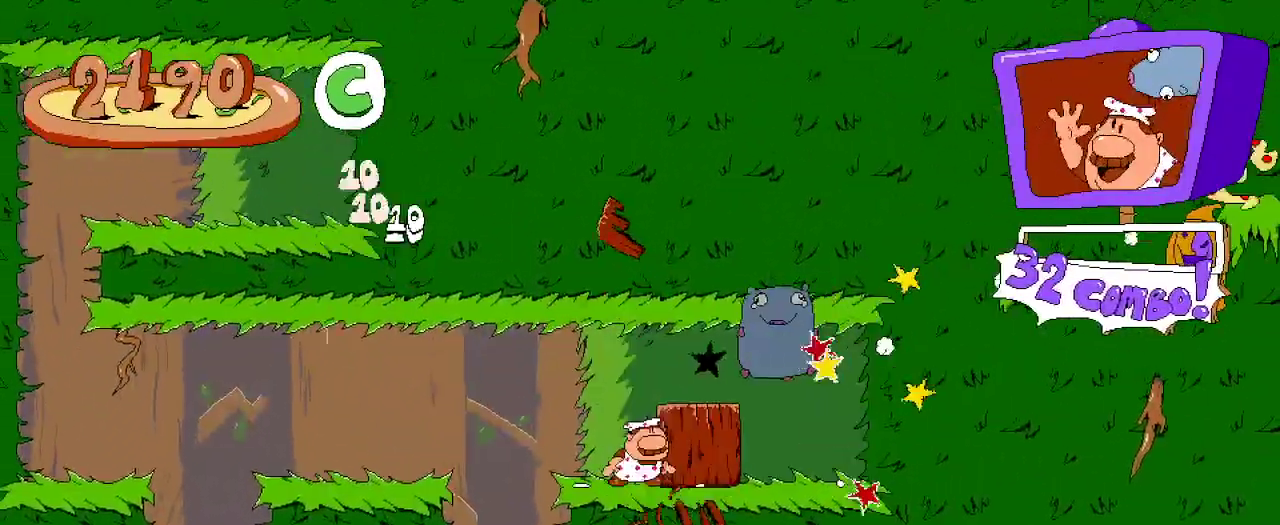
{"dt_ms": 500, "buttons": ["R2", "DPAD_LEFT"], "left_stick": "center", "right_stick": "center", "events": [[100, "X", "down"], [133, "DPAD_RIGHT", "down"], [200, "X", "up"], [233, "DPAD_RIGHT", "up"], [300, "DPAD_LEFT", "down"]]}
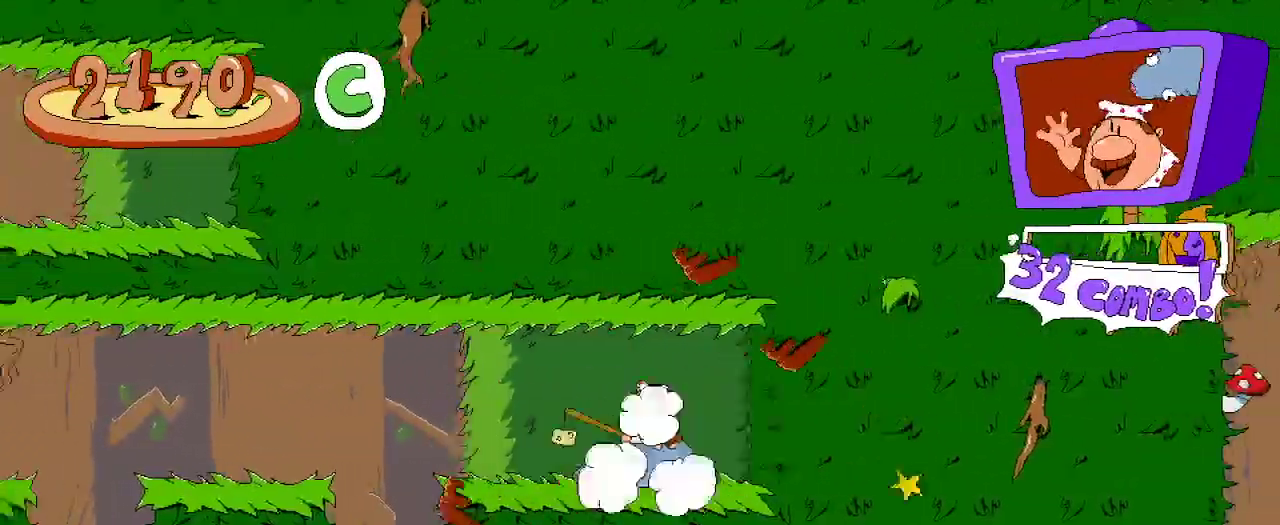
{"dt_ms": 500, "buttons": ["R2", "DPAD_RIGHT"], "left_stick": "center", "right_stick": "center", "events": [[333, "DPAD_LEFT", "up"], [400, "DPAD_RIGHT", "down"]]}
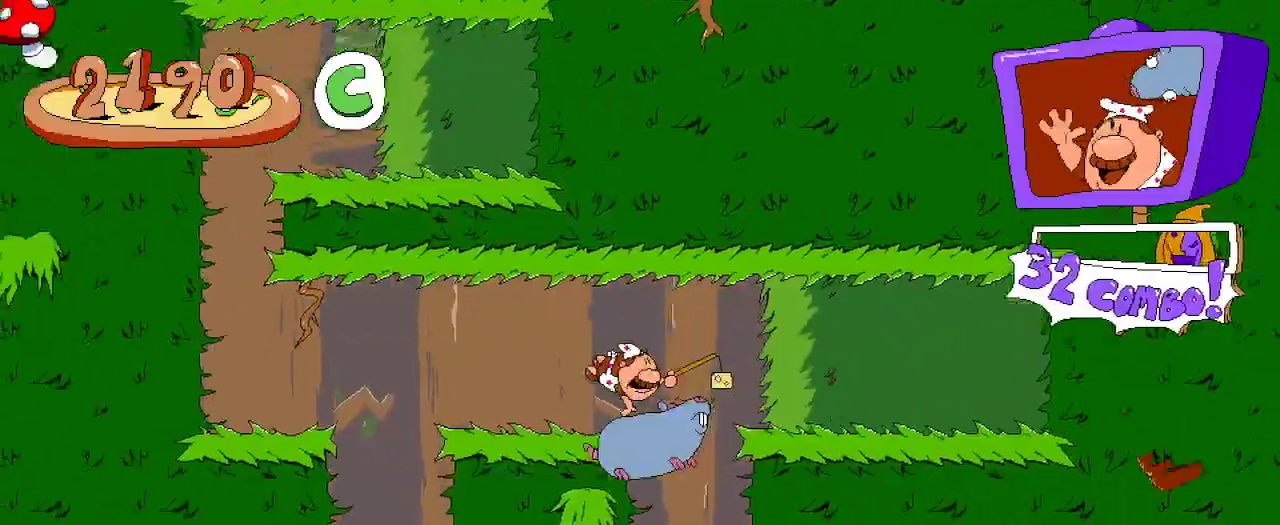
{"dt_ms": 500, "buttons": ["R2", "DPAD_RIGHT"], "left_stick": "center", "right_stick": "center", "events": [[33, "DPAD_RIGHT", "up"], [433, "DPAD_RIGHT", "down"]]}
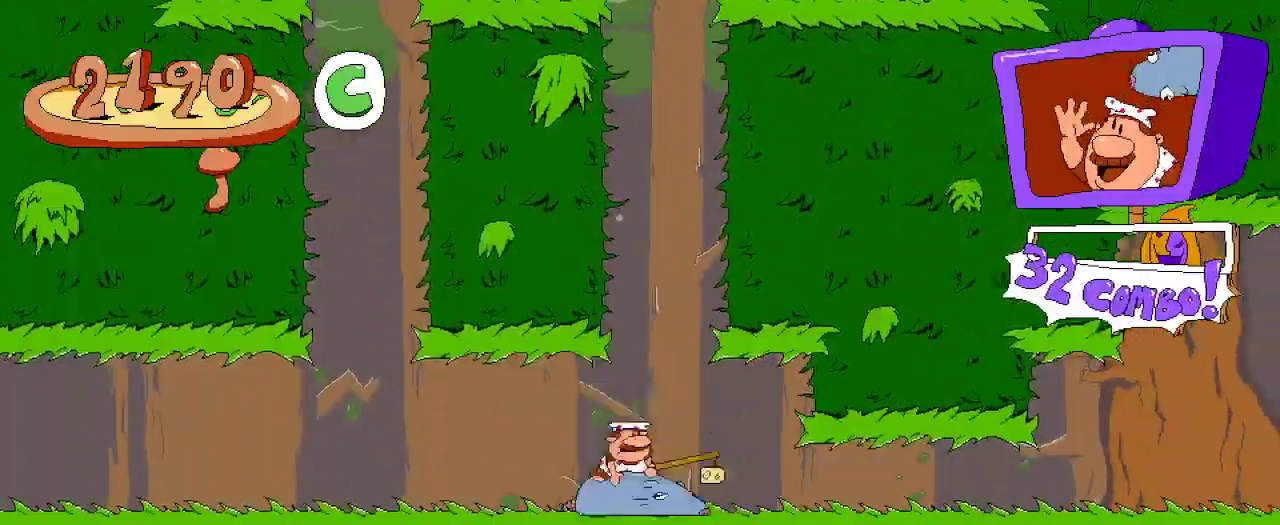
{"dt_ms": 500, "buttons": ["R2", "DPAD_RIGHT"], "left_stick": "center", "right_stick": "center", "events": []}
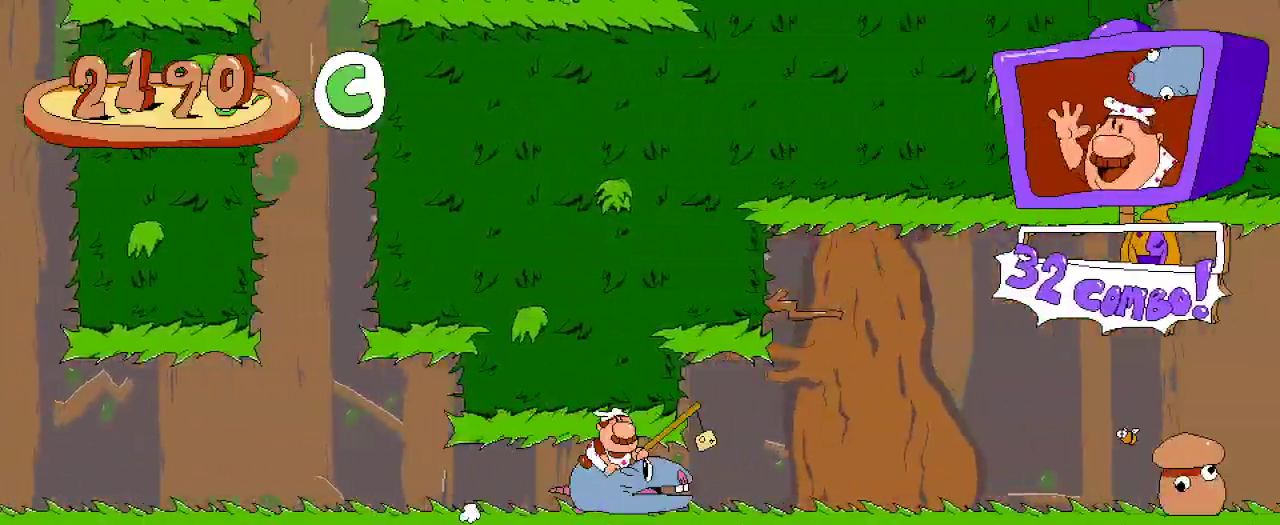
{"dt_ms": 500, "buttons": ["R2", "DPAD_RIGHT"], "left_stick": "center", "right_stick": "center", "events": []}
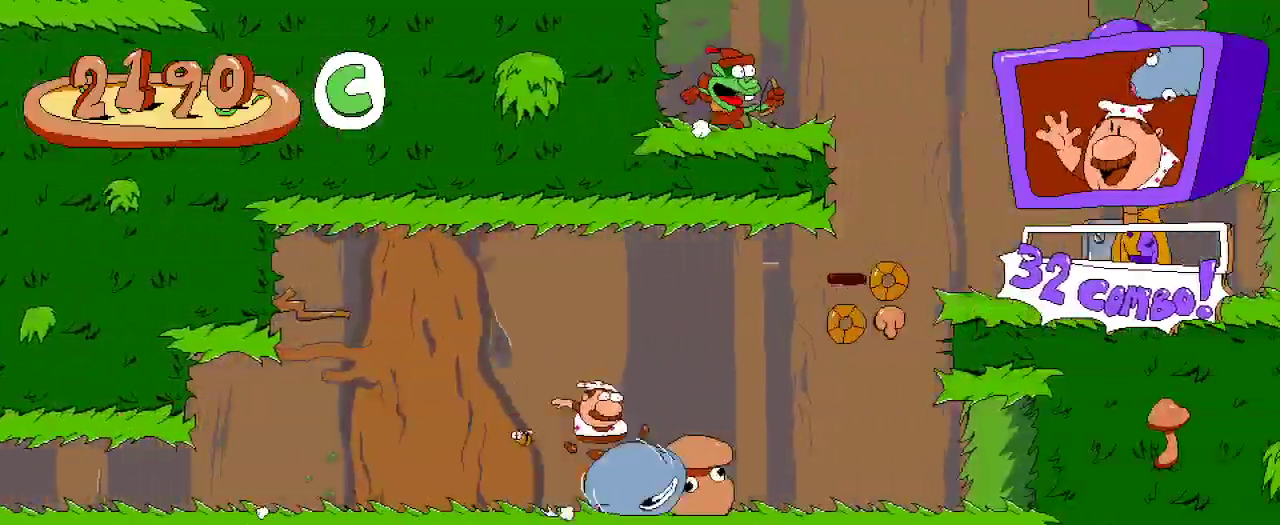
{"dt_ms": 500, "buttons": ["R2", "DPAD_RIGHT"], "left_stick": "center", "right_stick": "center", "events": []}
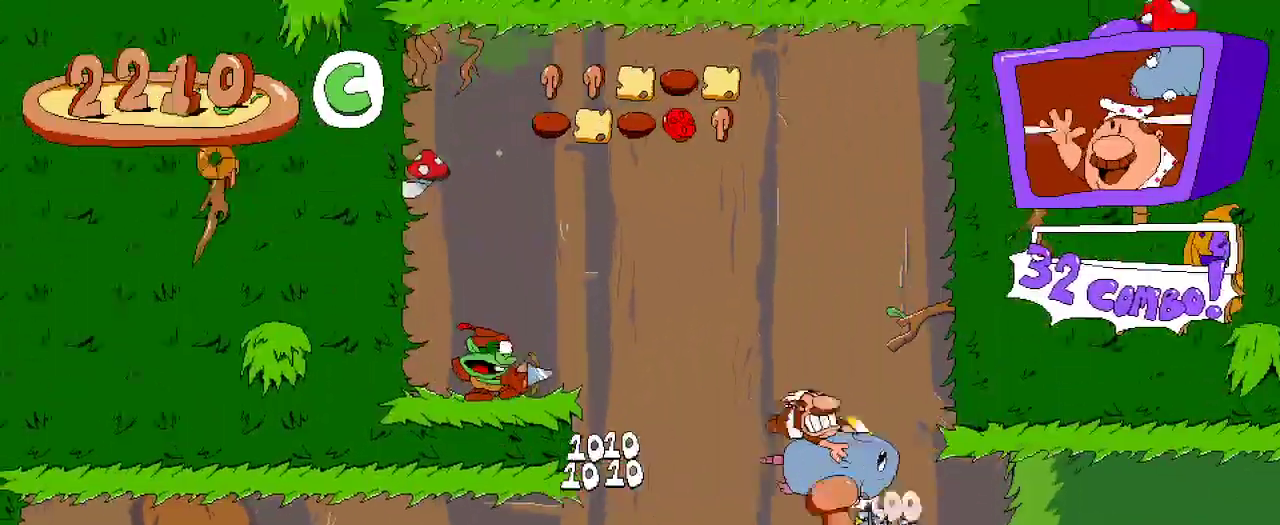
{"dt_ms": 500, "buttons": ["R2", "DPAD_LEFT"], "left_stick": "center", "right_stick": "center", "events": [[167, "DPAD_RIGHT", "up"], [200, "DPAD_LEFT", "down"]]}
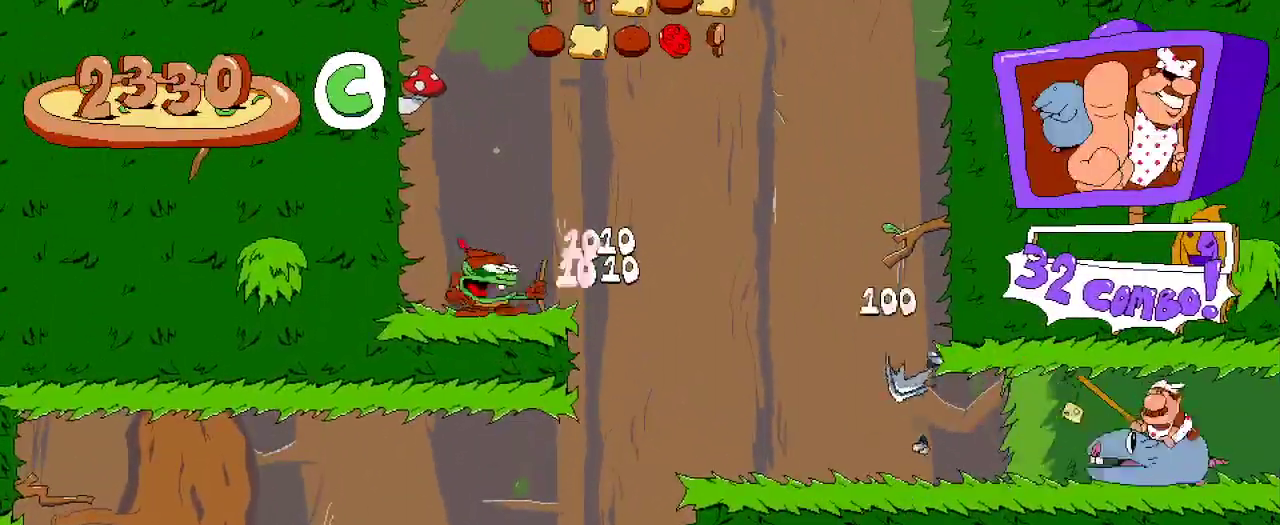
{"dt_ms": 500, "buttons": ["R2", "DPAD_LEFT"], "left_stick": "center", "right_stick": "center", "events": []}
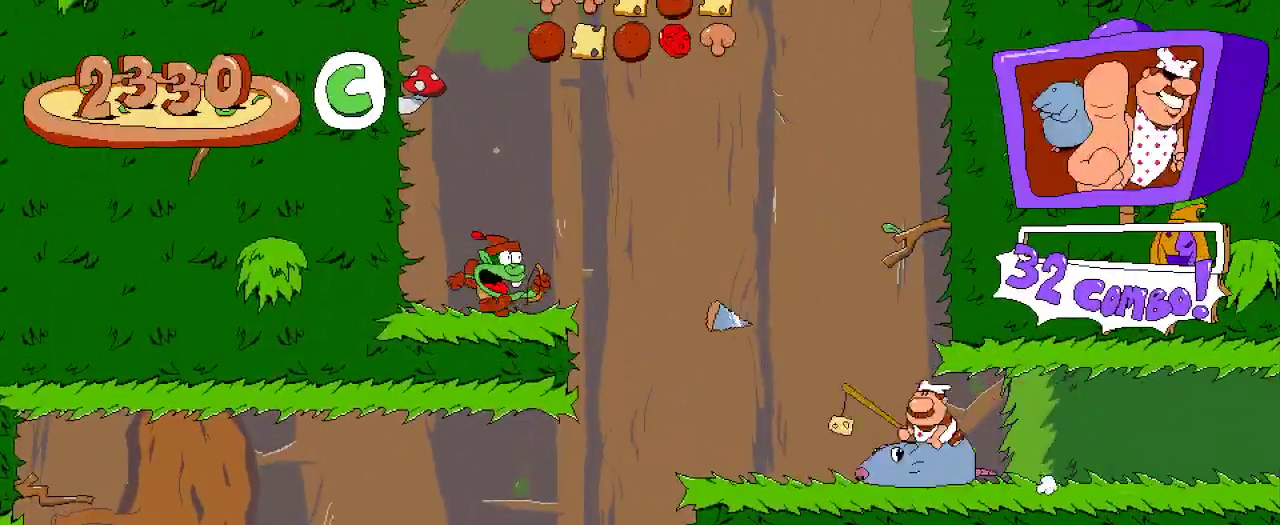
{"dt_ms": 500, "buttons": ["A", "R2", "DPAD_LEFT"], "left_stick": "center", "right_stick": "center", "events": [[200, "A", "down"], [433, "A", "up"], [500, "A", "down"]]}
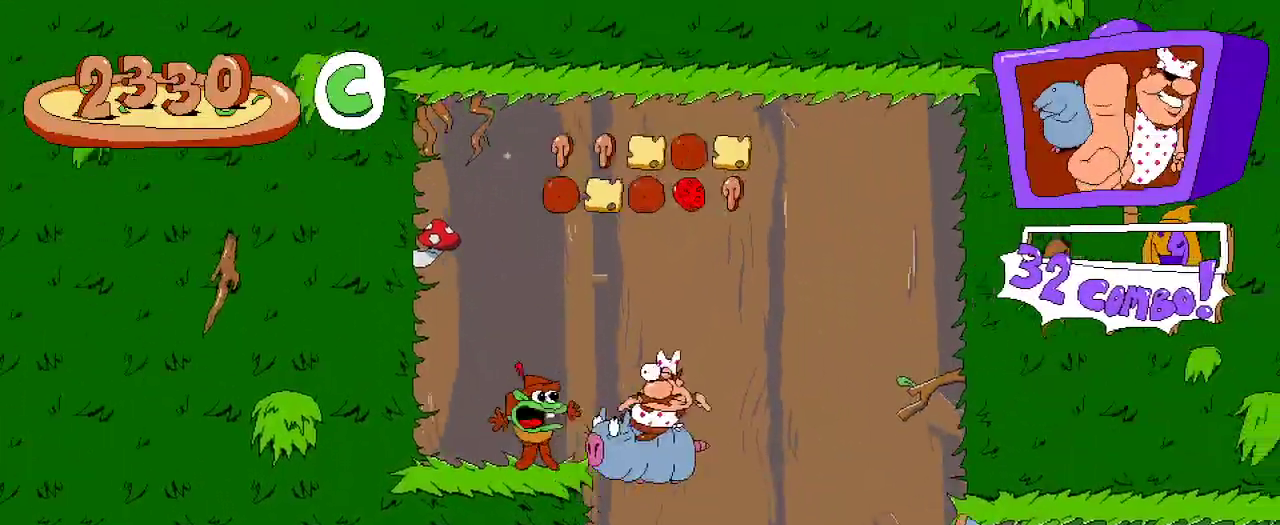
{"dt_ms": 500, "buttons": ["A", "R2", "DPAD_LEFT"], "left_stick": "center", "right_stick": "center", "events": [[200, "A", "up"], [500, "A", "down"]]}
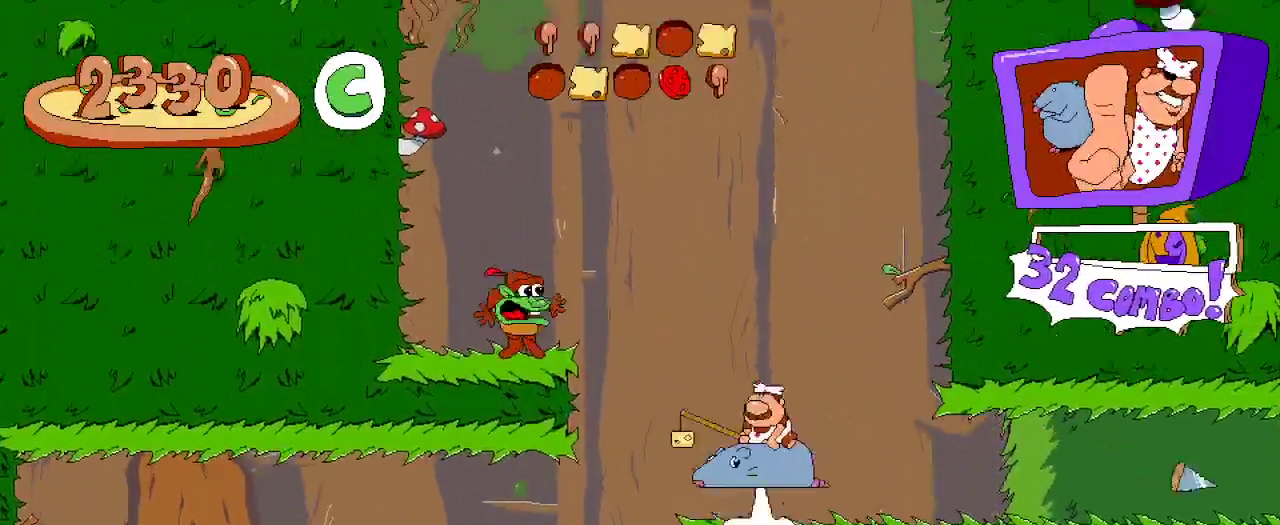
{"dt_ms": 500, "buttons": ["R2", "DPAD_RIGHT"], "left_stick": "center", "right_stick": "center", "events": [[133, "A", "up"], [167, "A", "down"], [300, "A", "up"], [333, "DPAD_LEFT", "up"], [433, "DPAD_RIGHT", "down"]]}
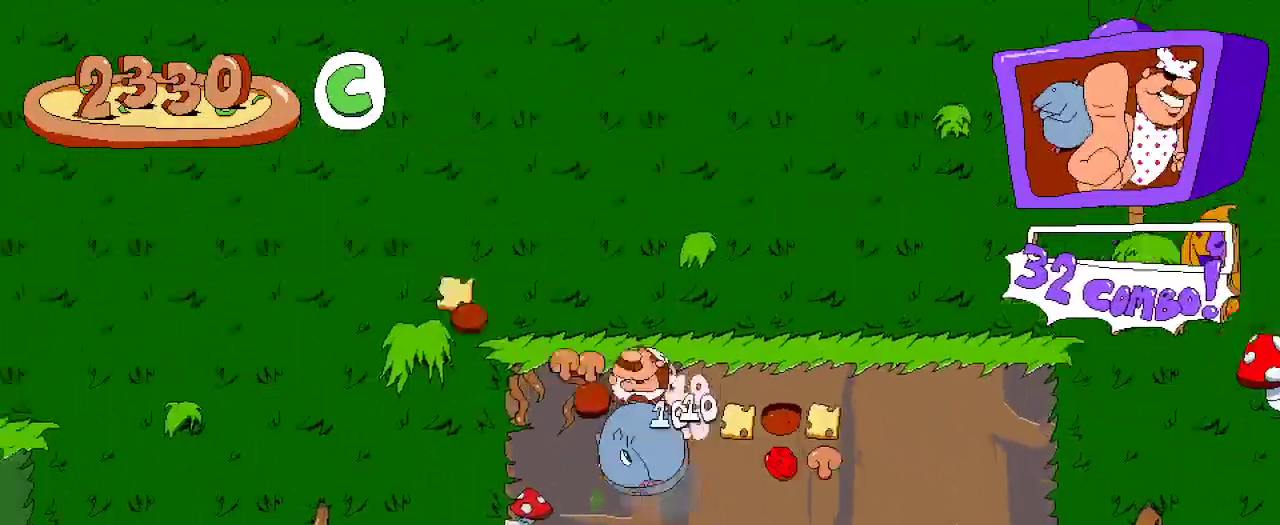
{"dt_ms": 500, "buttons": ["R2"], "left_stick": "center", "right_stick": "center"}
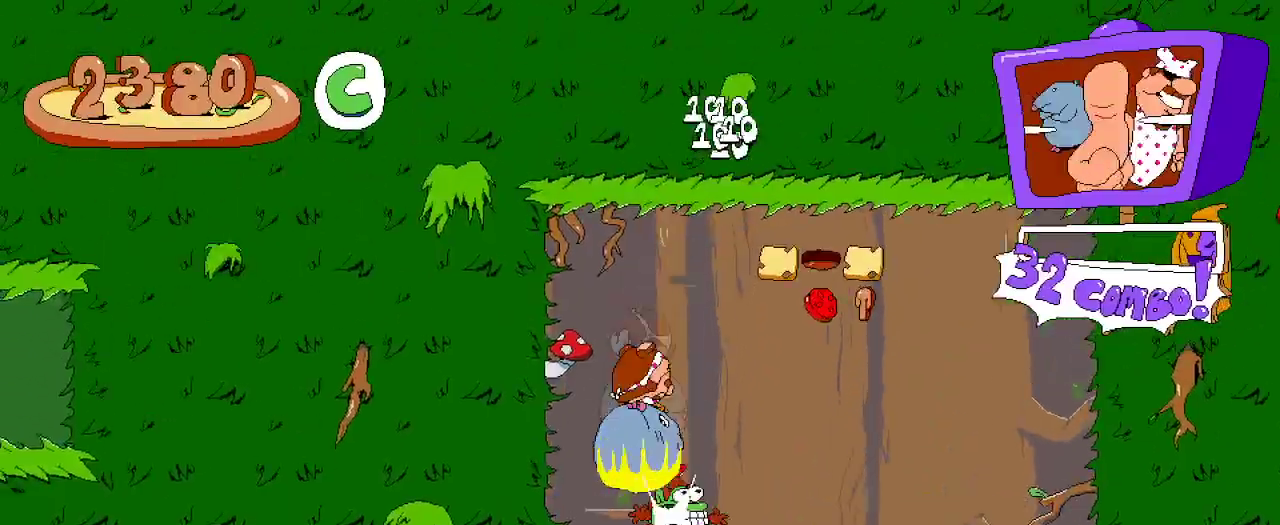
{"dt_ms": 500, "buttons": ["R2", "DPAD_RIGHT"], "left_stick": "center", "right_stick": "center", "events": [[233, "DPAD_RIGHT", "down"], [367, "A", "down"], [500, "A", "up"]]}